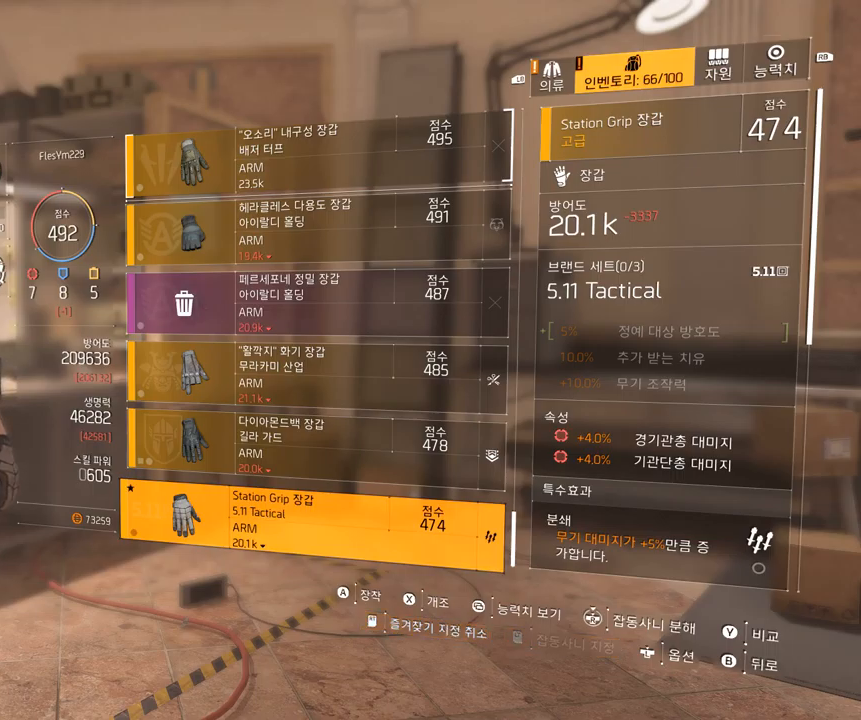
Gameplay with a controller (Xbox layout); each line is a JSON object with the inputs held at the frame after it (dt_ms = milliseconds from this image to that frame). "events" lists button and stick changes between this image and that frame as [ms after this image, input, new state], when the widget could be followed in between. Not read: DPAD_DOWN DPAD_LEFT DPAD_RIGHT DPAD_UP HOME L1 L2 L3 R1 R2 R3 other_buttons right_stick.
{"dt_ms": 500, "buttons": [], "left_stick": "center", "events": [[66, "B", "down"], [233, "B", "up"]]}
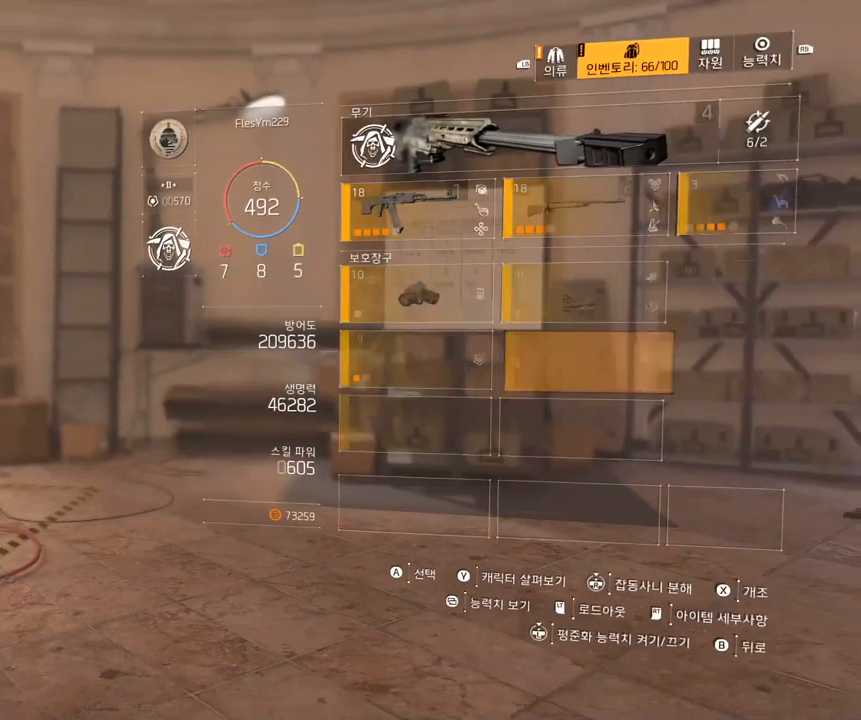
{"dt_ms": 500, "buttons": [], "left_stick": "center", "events": []}
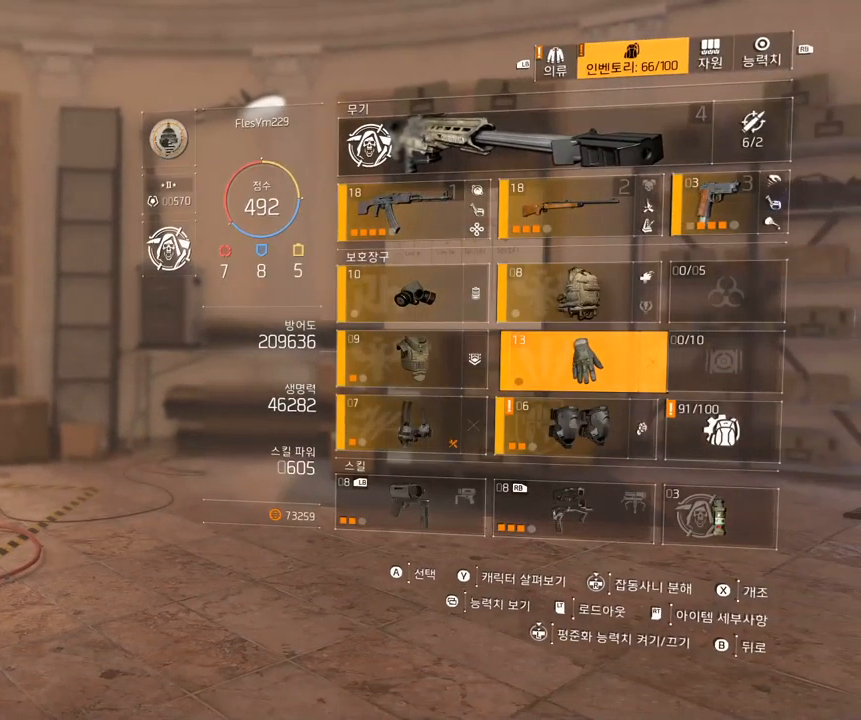
{"dt_ms": 500, "buttons": [], "left_stick": "center", "events": []}
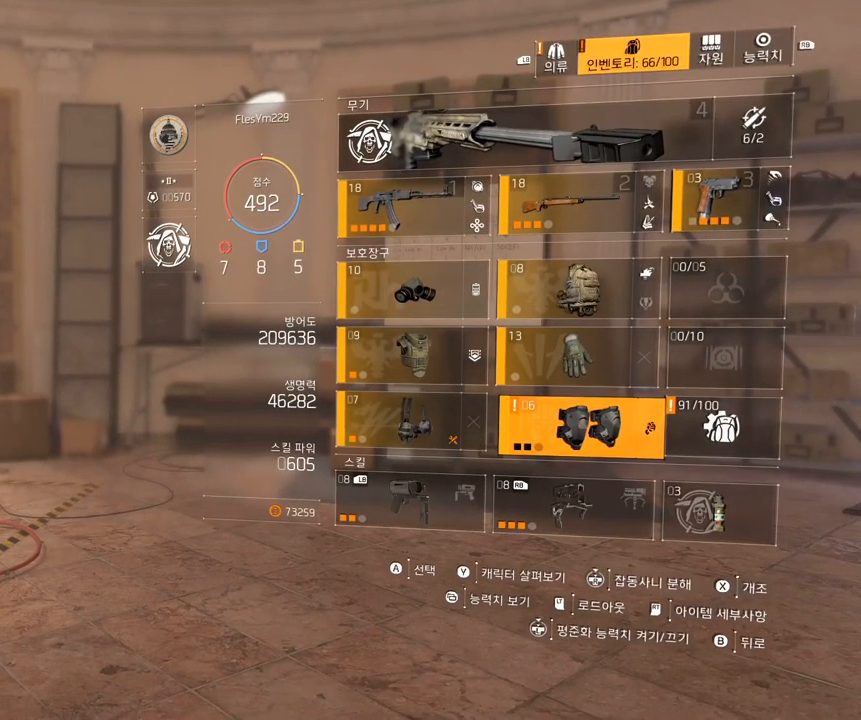
{"dt_ms": 500, "buttons": [], "left_stick": "center", "events": [[50, "A", "down"], [166, "A", "up"]]}
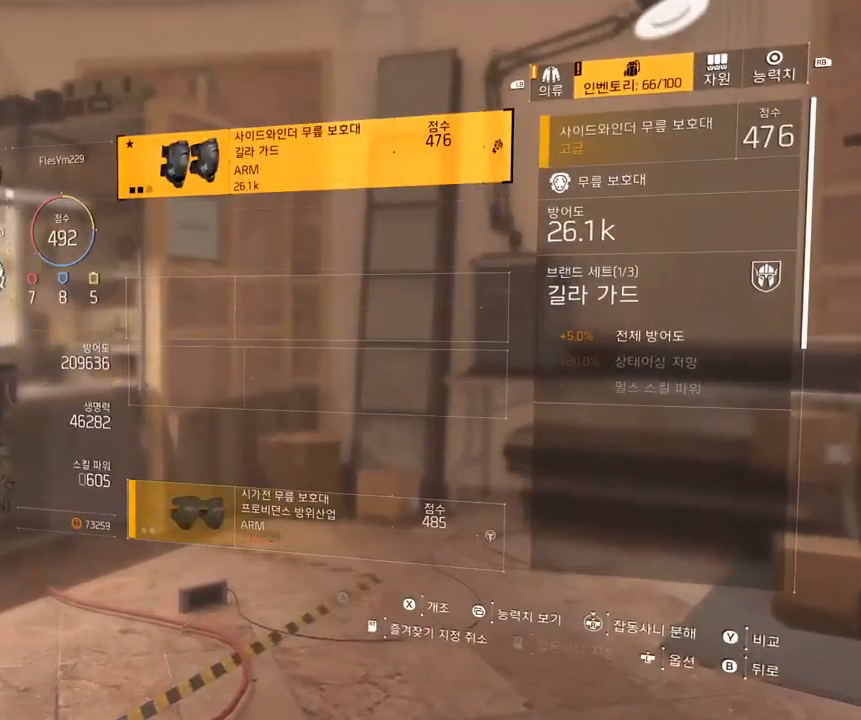
{"dt_ms": 500, "buttons": [], "left_stick": "center", "events": [[250, "B", "down"], [333, "B", "up"], [416, "B", "down"], [483, "B", "up"]]}
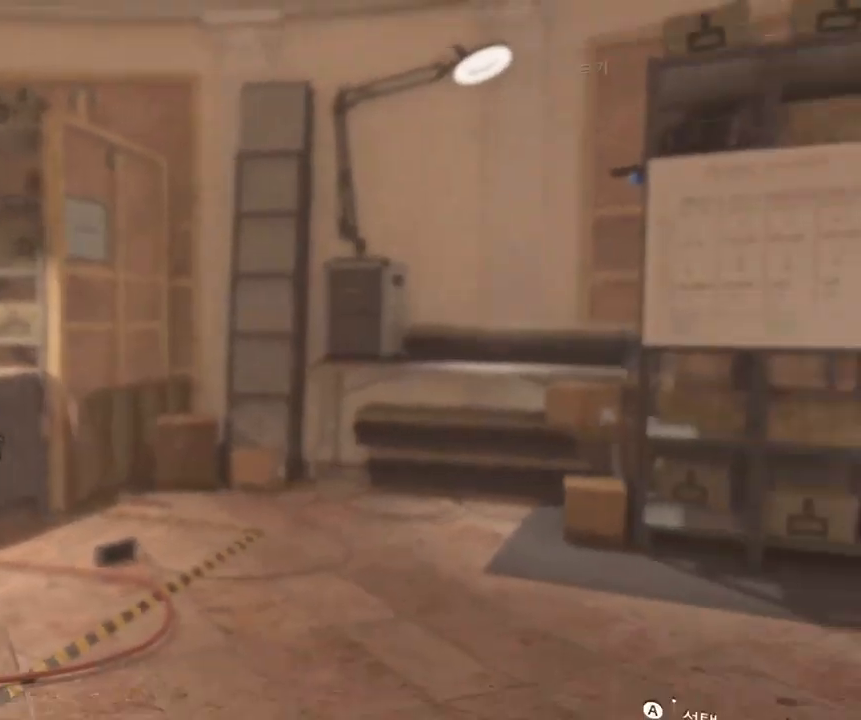
{"dt_ms": 500, "buttons": [], "left_stick": "center", "events": [[66, "B", "down"], [133, "B", "up"]]}
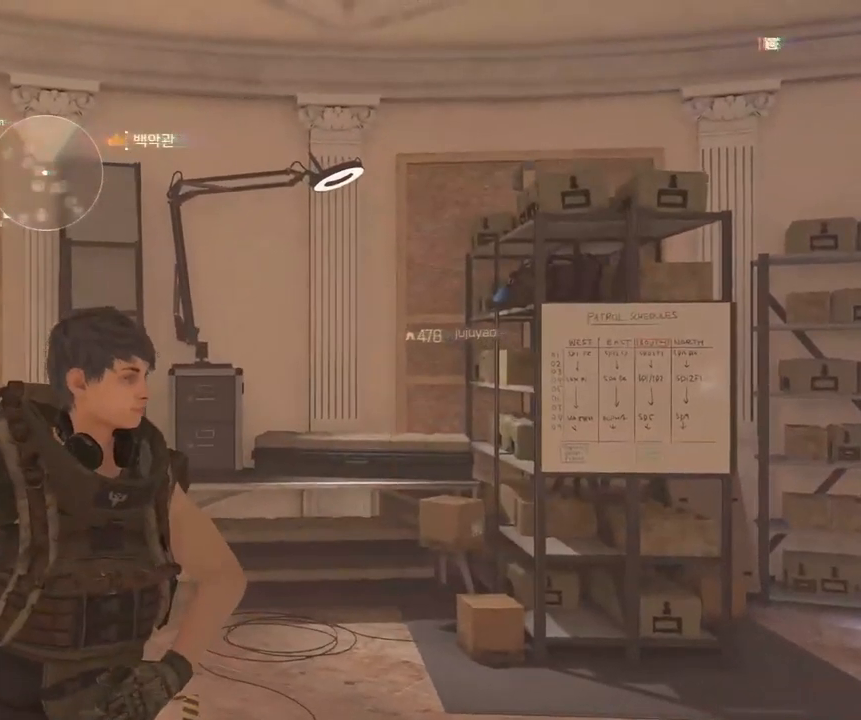
{"dt_ms": 500, "buttons": [], "left_stick": "center", "events": [[166, "left_stick", "up-right"], [316, "left_stick", "center"]]}
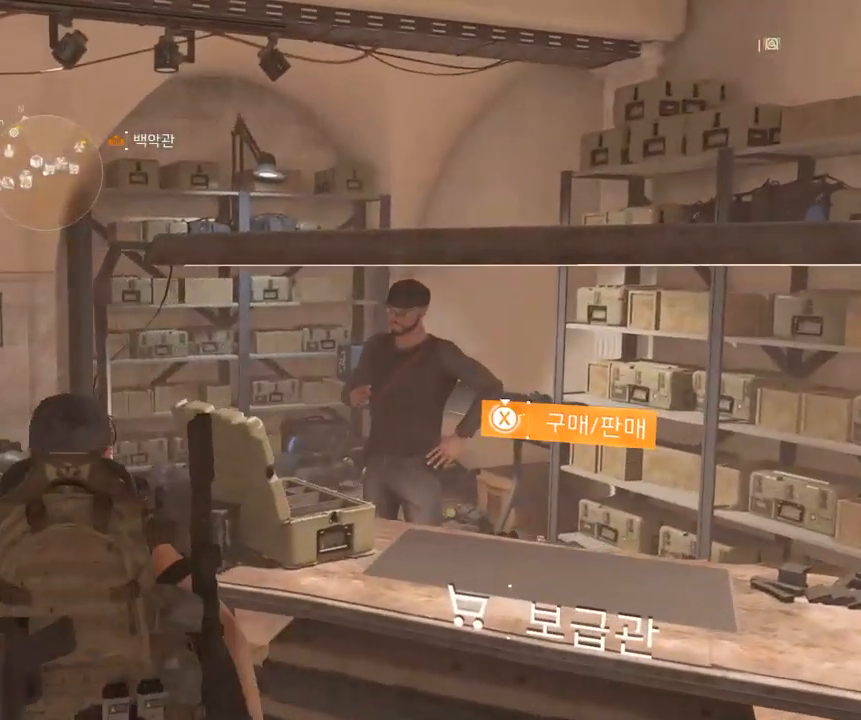
{"dt_ms": 500, "buttons": [], "left_stick": "center", "events": []}
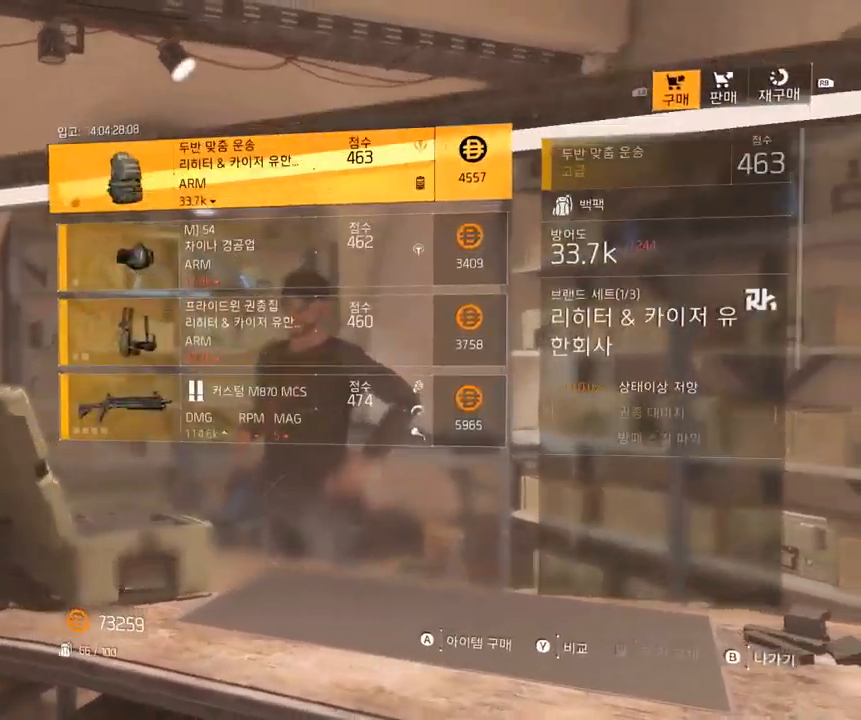
{"dt_ms": 500, "buttons": [], "left_stick": "center", "events": []}
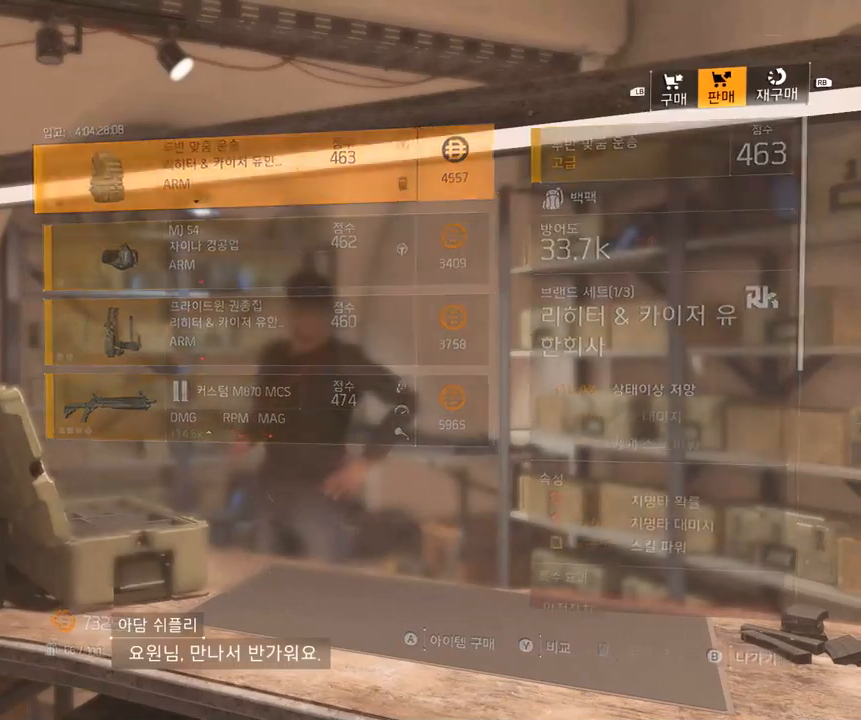
{"dt_ms": 500, "buttons": [], "left_stick": "center", "events": []}
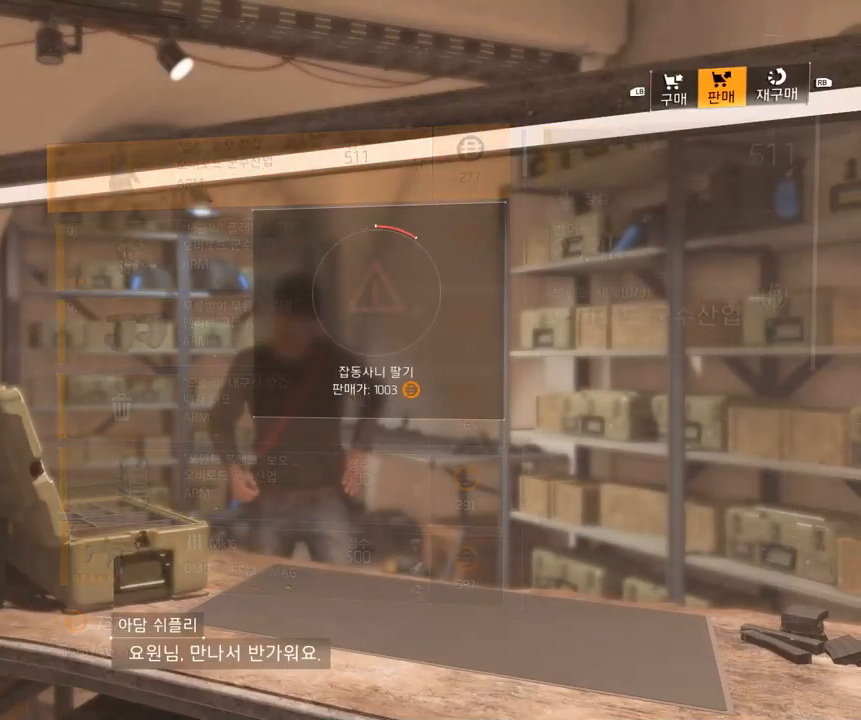
{"dt_ms": 500, "buttons": [], "left_stick": "center", "events": []}
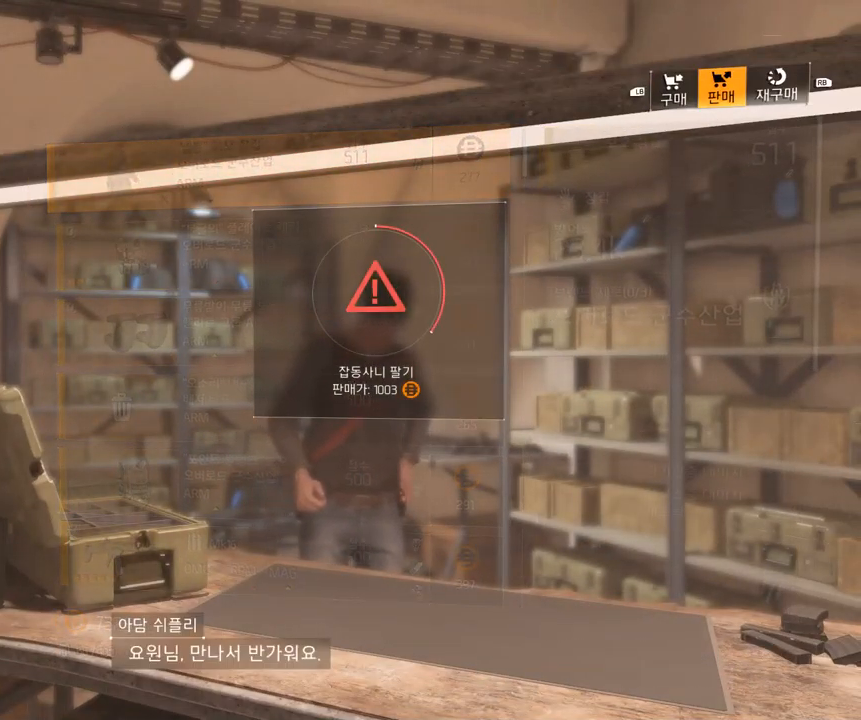
{"dt_ms": 500, "buttons": [], "left_stick": "center", "events": []}
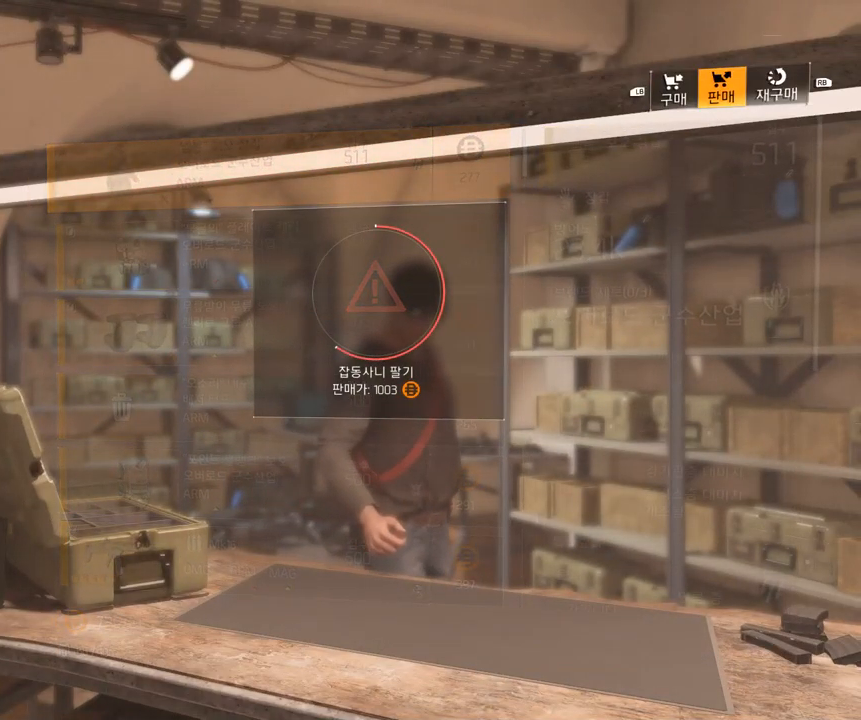
{"dt_ms": 1000, "buttons": [], "left_stick": "center"}
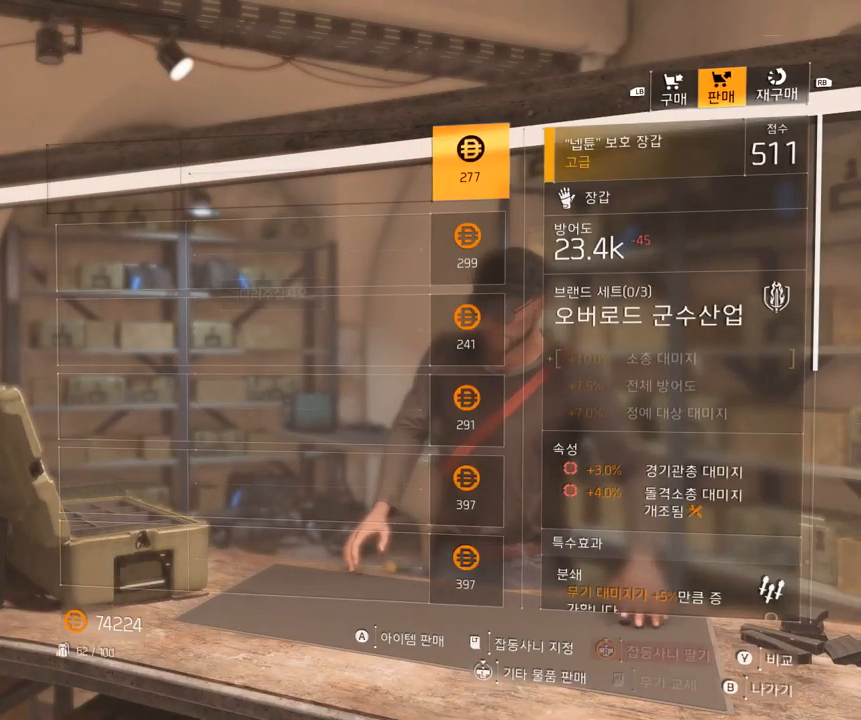
{"dt_ms": 500, "buttons": [], "left_stick": "center", "events": [[317, "B", "down"], [400, "B", "up"]]}
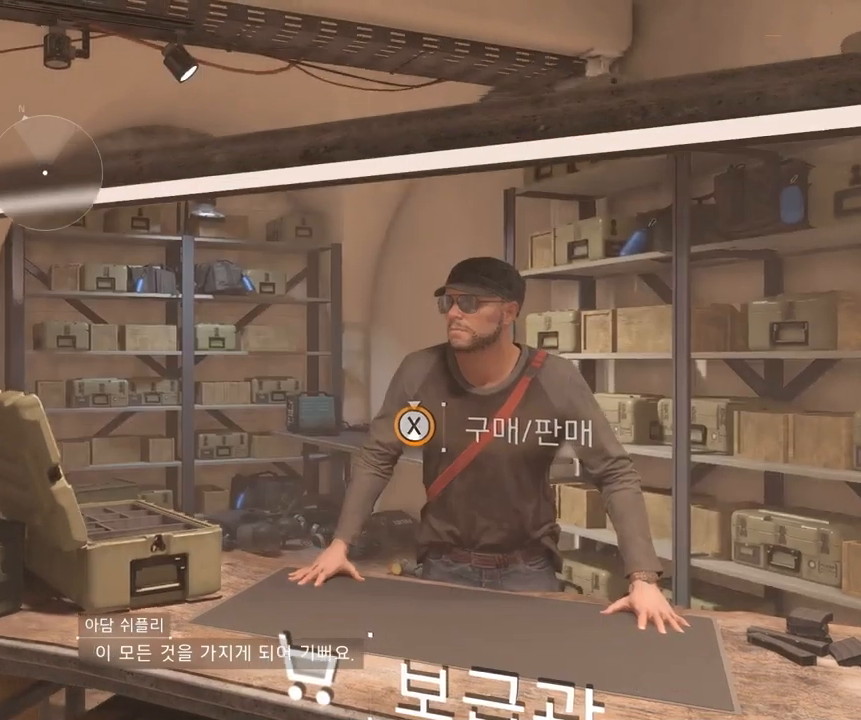
{"dt_ms": 500, "buttons": [], "left_stick": "up-left", "events": [[183, "left_stick", "left"], [250, "Y", "down"], [333, "Y", "up"], [383, "left_stick", "up-left"]]}
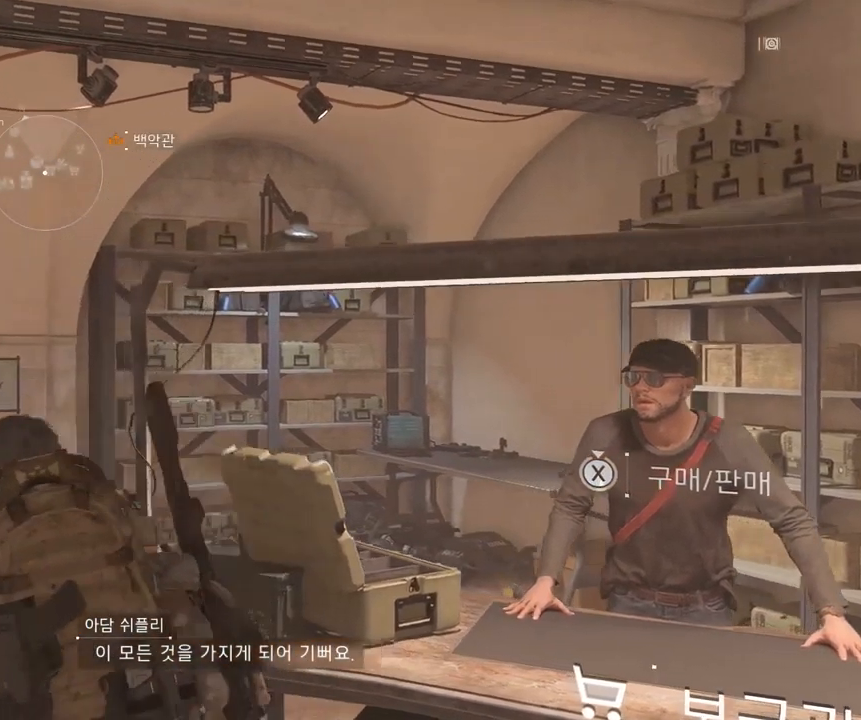
{"dt_ms": 500, "buttons": [], "left_stick": "up-left", "events": []}
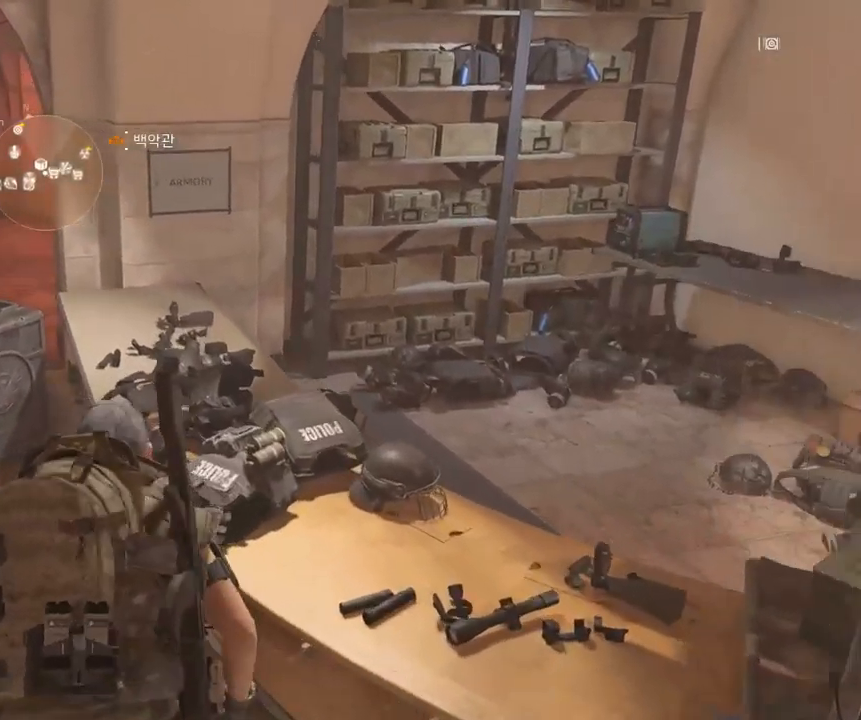
{"dt_ms": 500, "buttons": [], "left_stick": "center", "events": [[167, "left_stick", "center"]]}
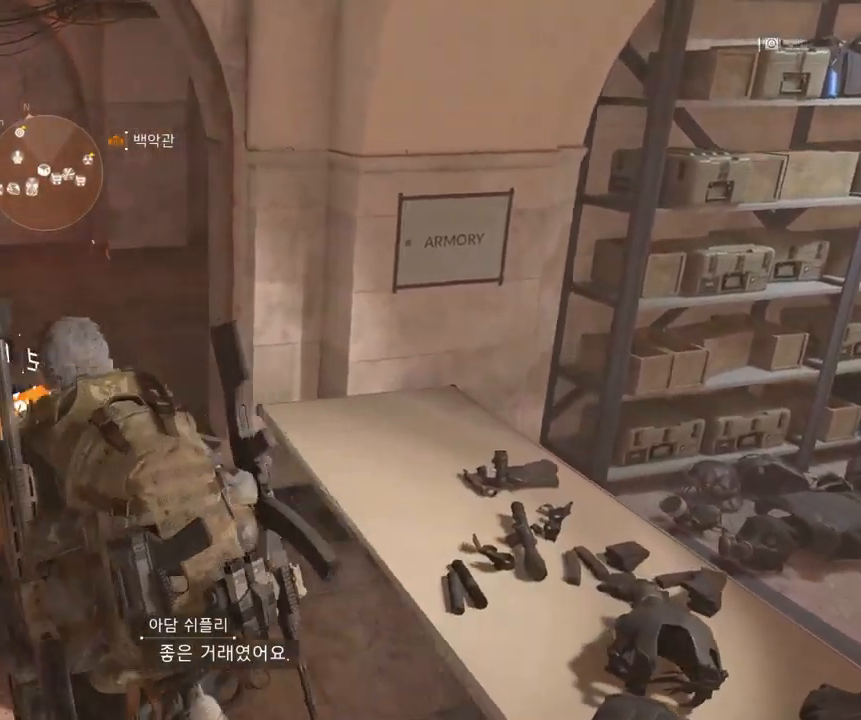
{"dt_ms": 500, "buttons": [], "left_stick": "center", "events": []}
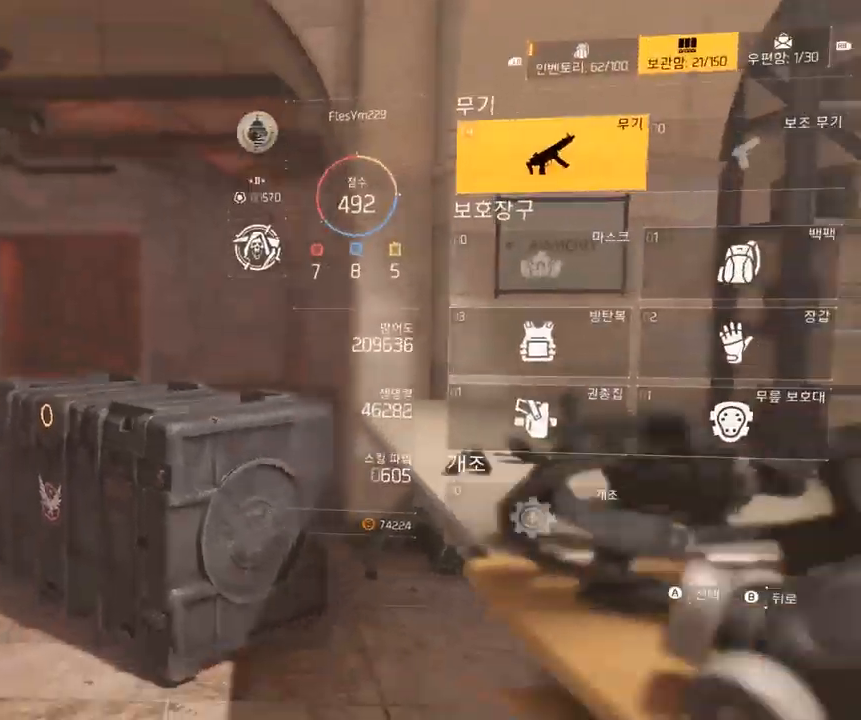
{"dt_ms": 500, "buttons": [], "left_stick": "center", "events": []}
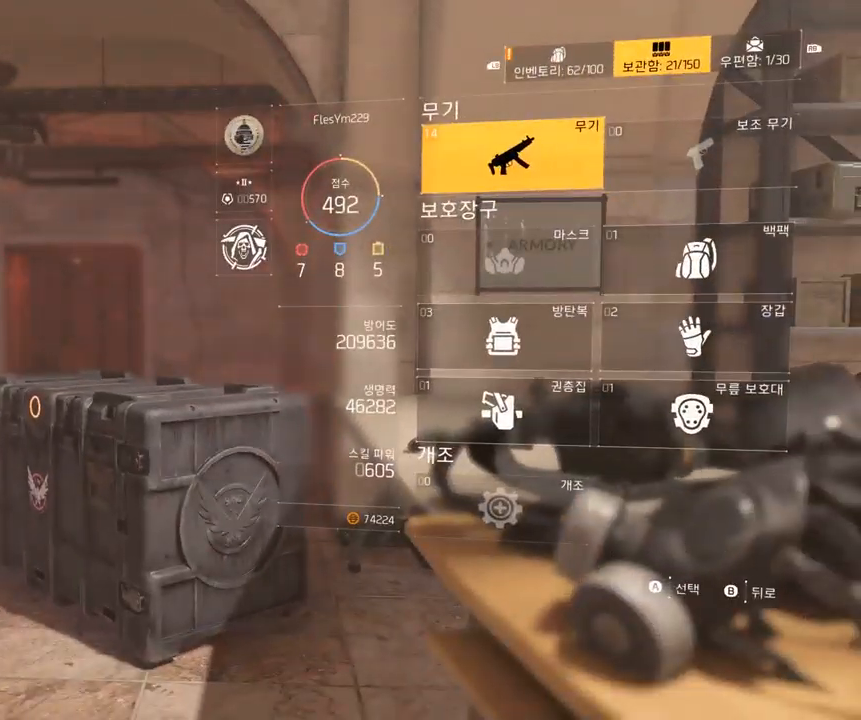
{"dt_ms": 500, "buttons": [], "left_stick": "center", "events": []}
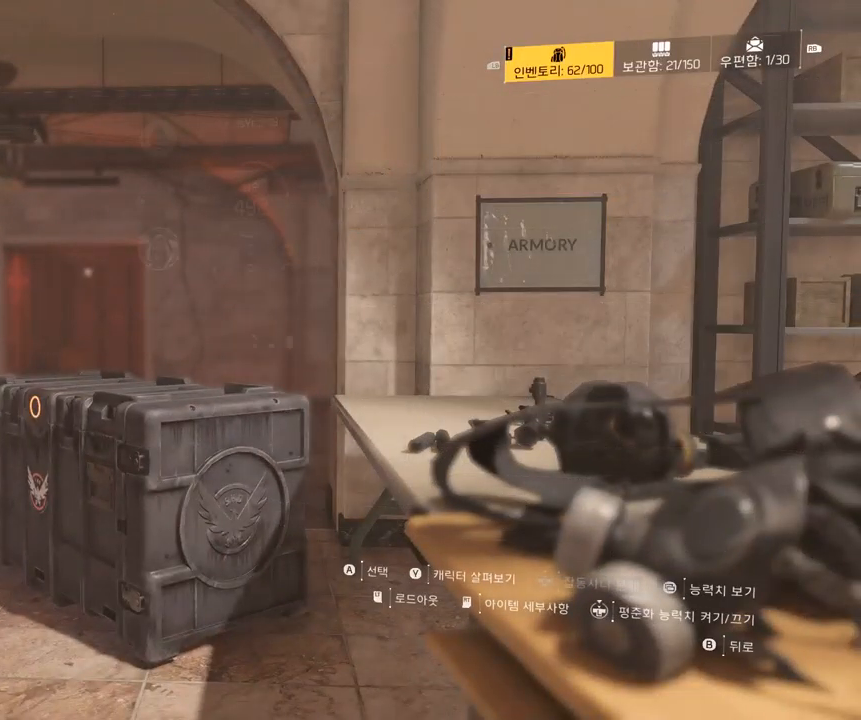
{"dt_ms": 500, "buttons": [], "left_stick": "center", "events": []}